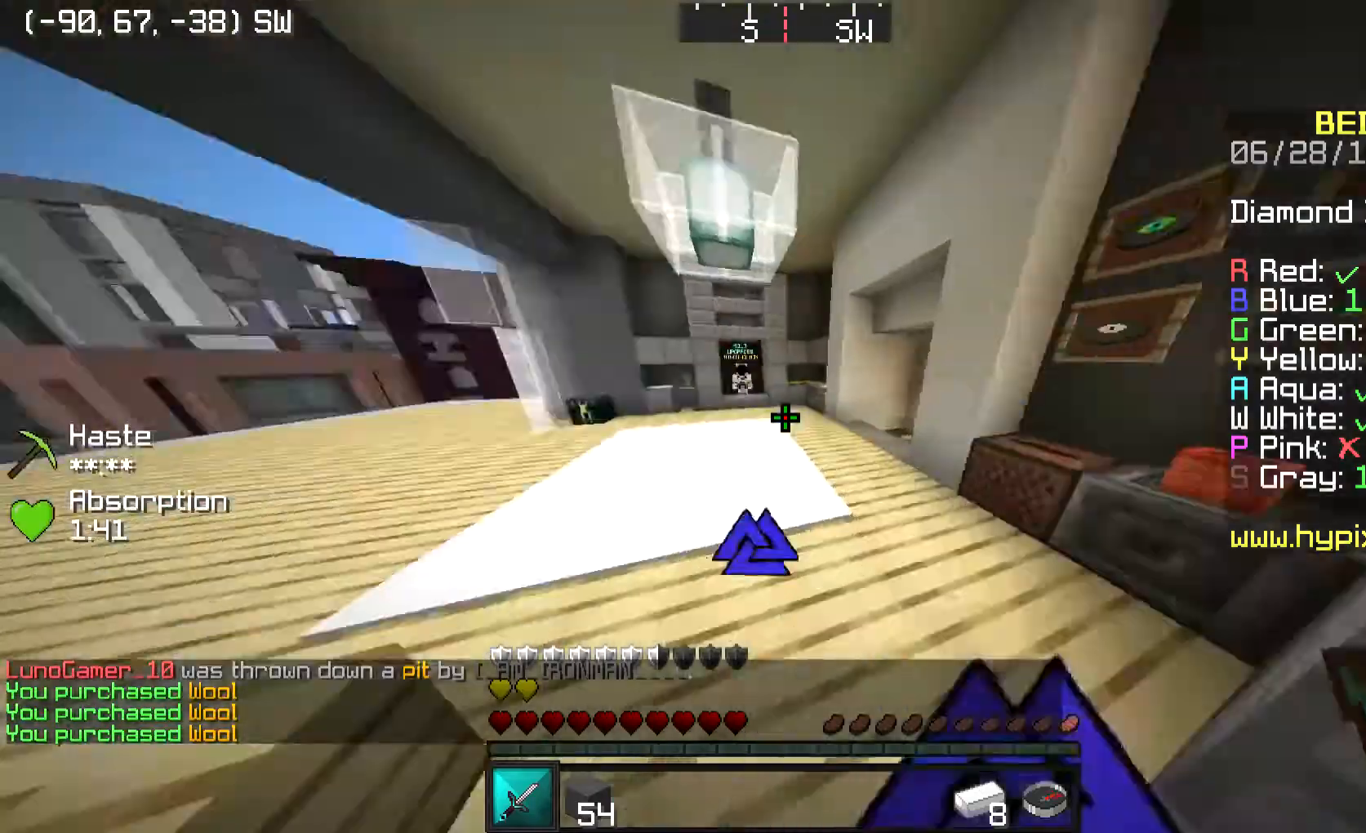
Gameplay with keyboard and mouse; each line is a JSON object with the keys and mouse buttons held at the frame after it. "events" lists presses ("down") and releases ("up") of "a", "d", "s", "space", "w", "mouse_left" and "mouse_right" between this image and that frame as [ms after this image, input, new state], when the widget could be followed in between. "mouse_left", "mouse_right" = the "left", "right" buttons of the "mouse" list. No other keys are recorded. Fast repeated clicks can show as one long hold. Mouse movement is not recorded.
{"keys": ["space", "w"], "mouse": [], "events": [[100, "mouse_left", "down"], [166, "space", "down"], [200, "mouse_left", "up"], [233, "mouse_left", "down"], [500, "mouse_left", "up"]]}
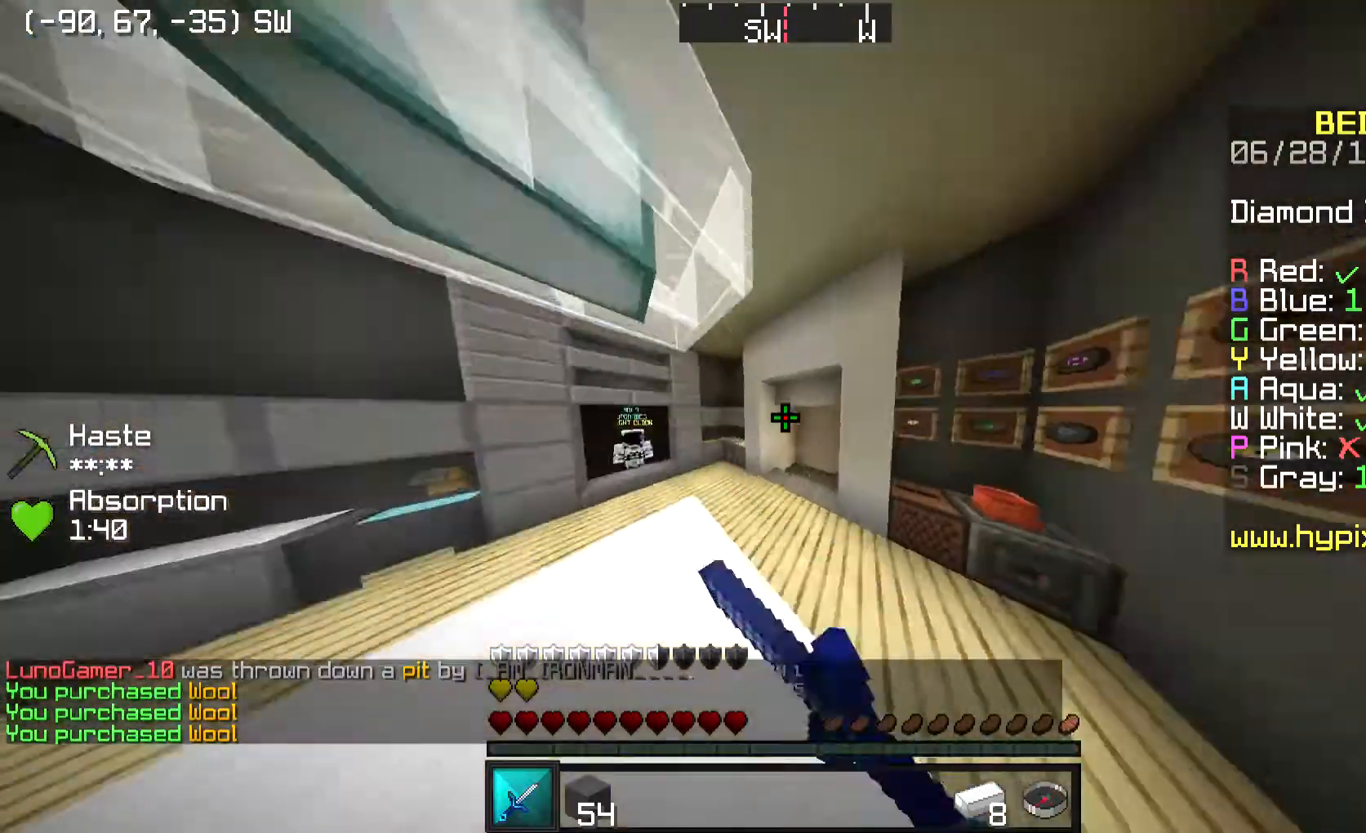
{"keys": ["space", "w"], "mouse": ["left"], "events": [[67, "mouse_left", "down"], [334, "mouse_left", "up"], [434, "mouse_left", "down"]]}
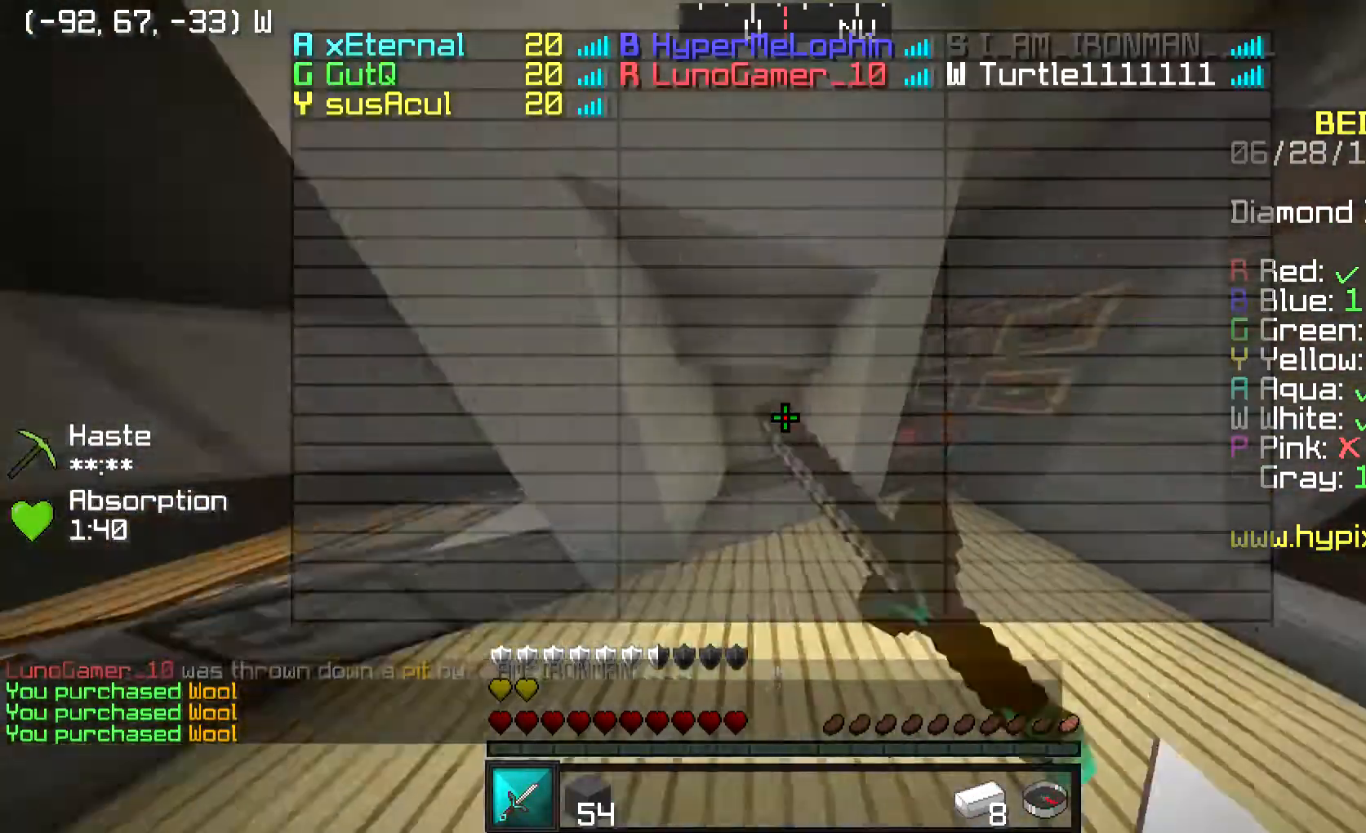
{"keys": ["w"], "mouse": [], "events": [[66, "mouse_left", "up"], [100, "mouse_left", "down"], [233, "space", "up"], [333, "mouse_left", "up"]]}
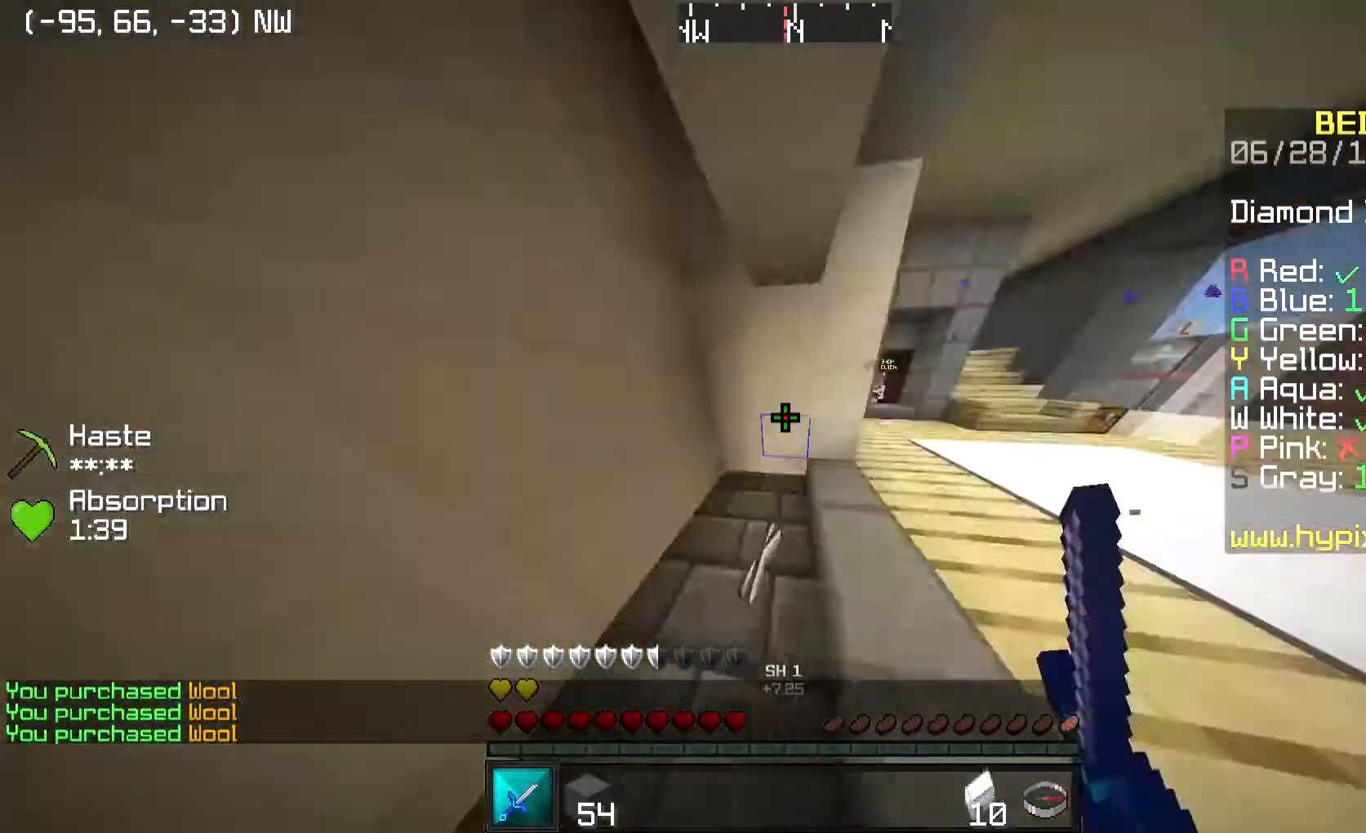
{"keys": ["space", "w"], "mouse": ["left"], "events": [[367, "space", "down"], [434, "mouse_left", "down"]]}
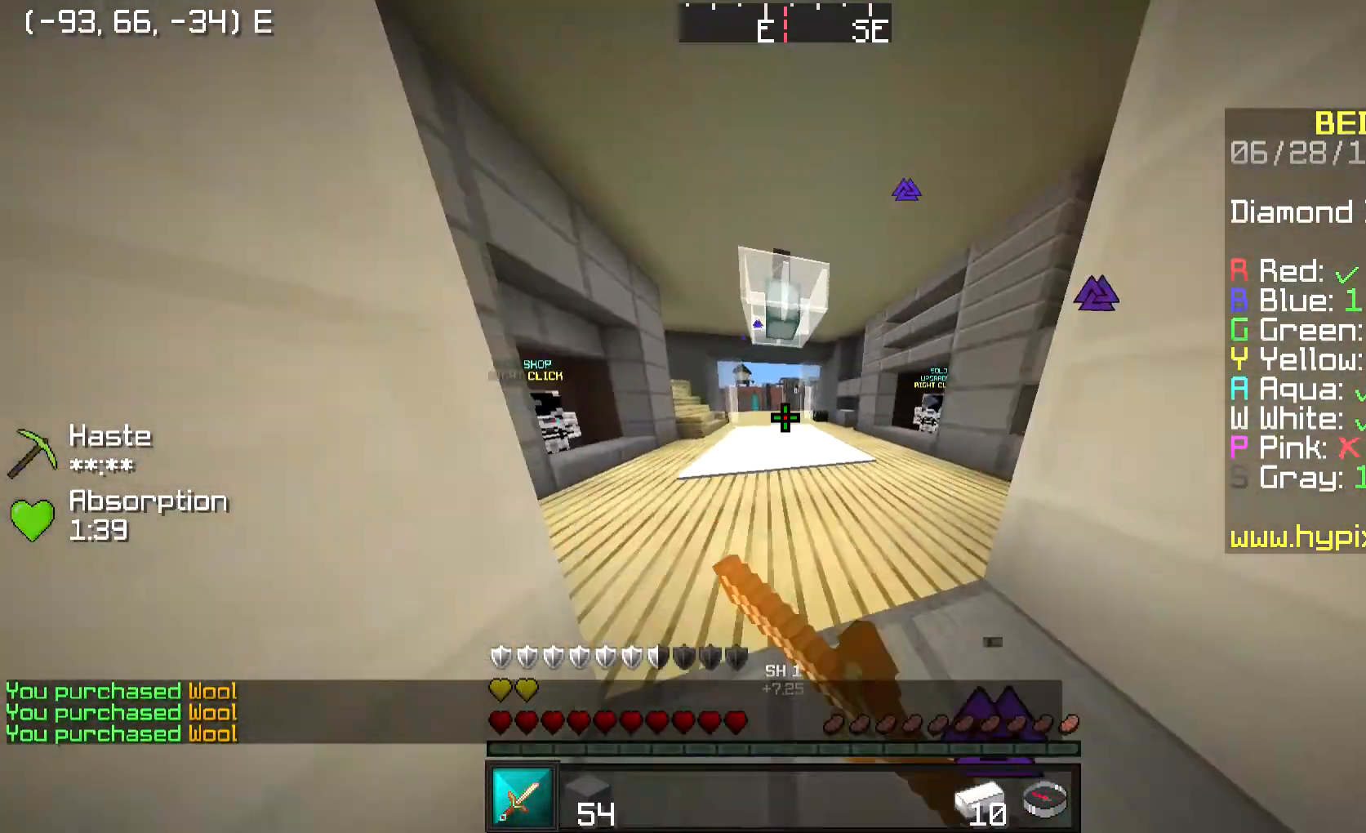
{"keys": ["space", "w"], "mouse": [], "events": [[333, "mouse_left", "up"]]}
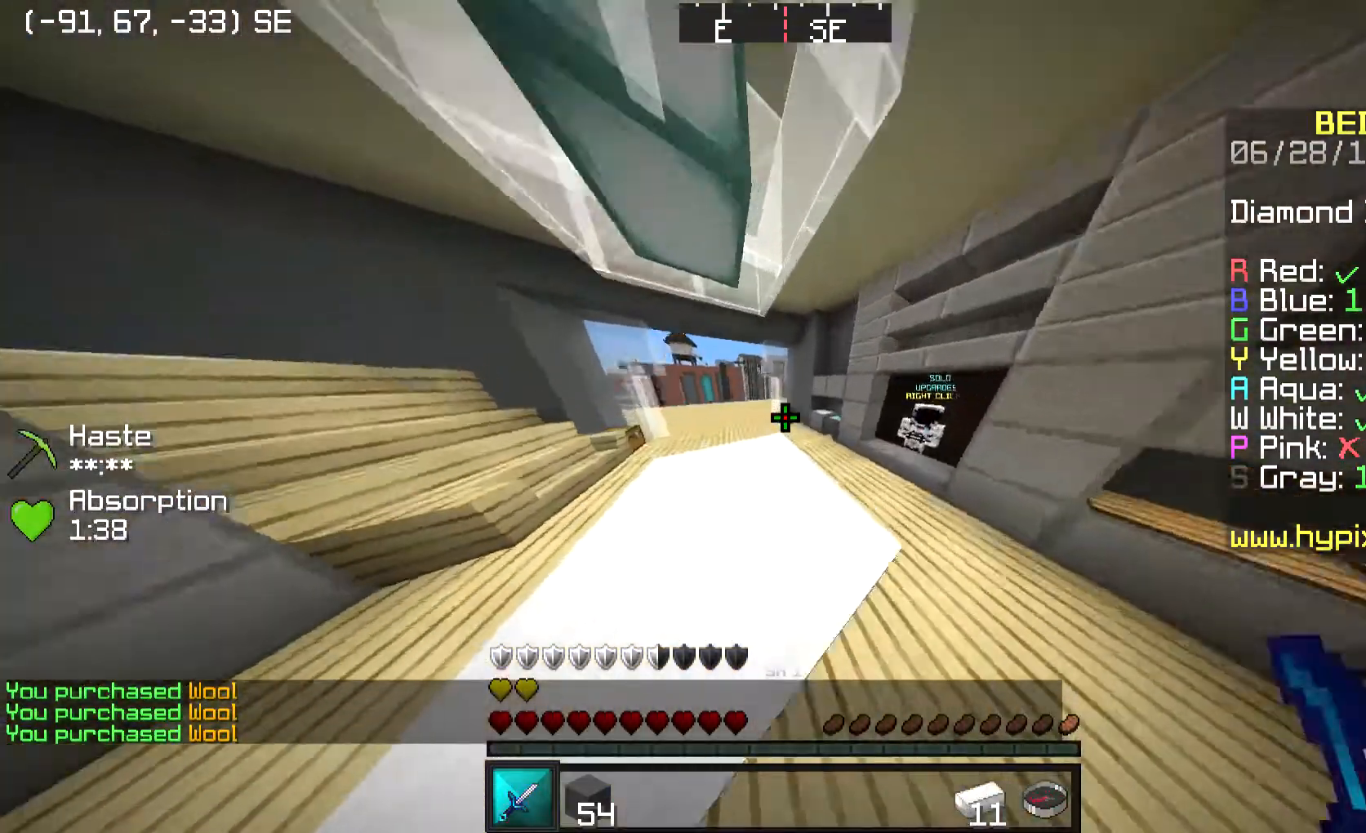
{"keys": ["w"], "mouse": [], "events": [[100, "space", "up"]]}